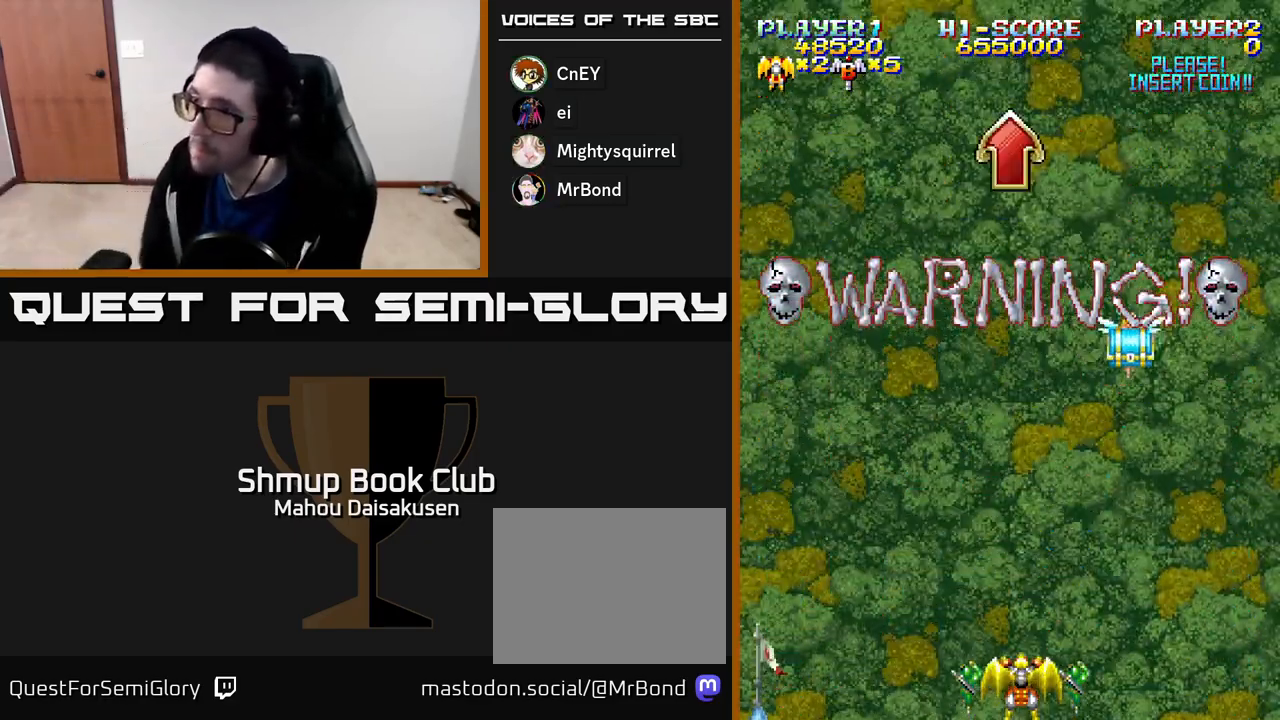
Gameplay with a controller (Xbox layout); each line is a JSON object with the inputs held at the frame after it. "events" lists button and stick changes between this image and that frame as [ms after this image, input, new state], when the widget could be followed in between. Not read: left_stick.
{"buttons": ["A", "DPAD_UP"], "right_stick": "center", "events": [[233, "DPAD_RIGHT", "down"], [350, "A", "down"], [467, "DPAD_RIGHT", "up"], [467, "DPAD_UP", "down"]]}
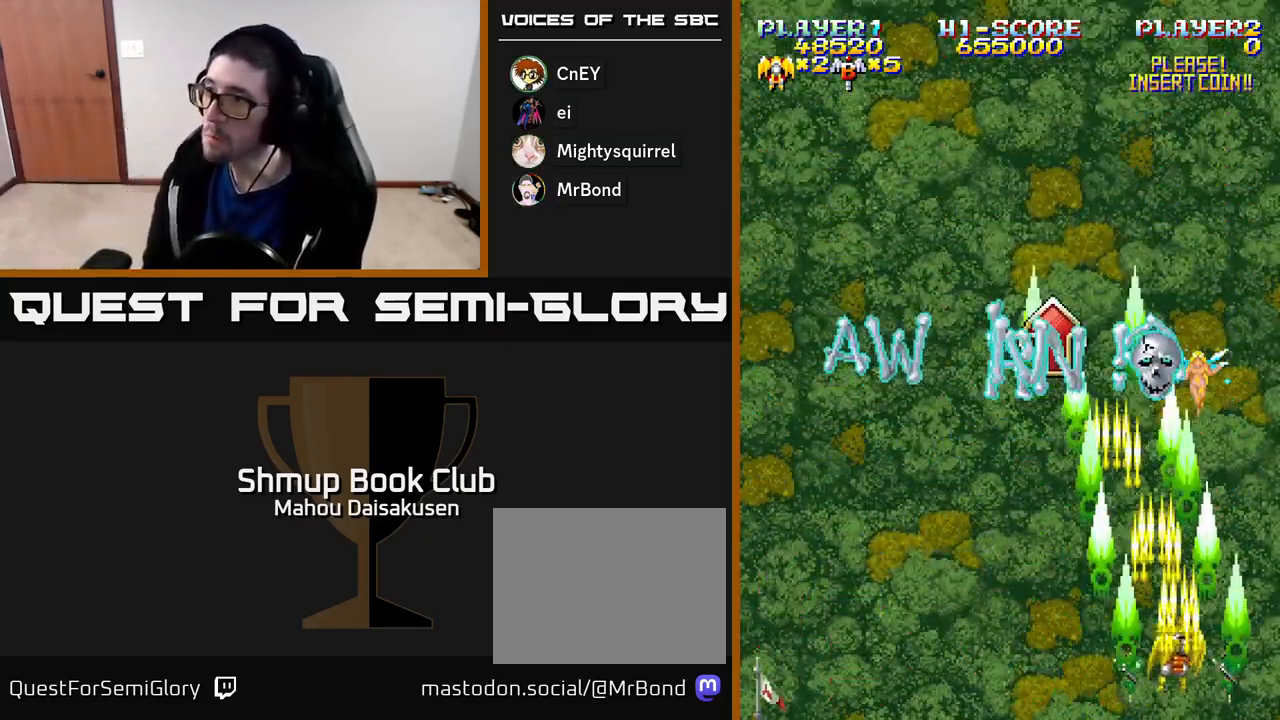
{"buttons": ["A", "DPAD_DOWN"], "right_stick": "center", "events": [[67, "DPAD_LEFT", "down"], [183, "DPAD_UP", "up"], [300, "DPAD_DOWN", "down"], [400, "DPAD_LEFT", "up"]]}
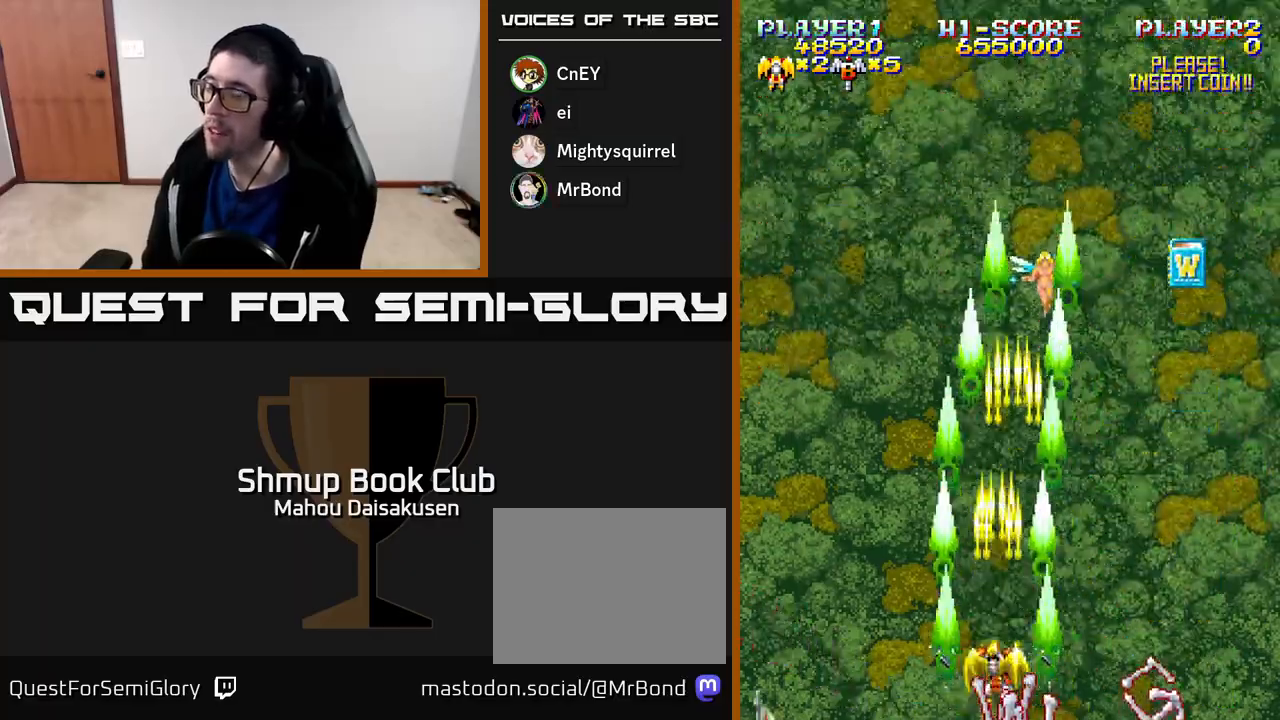
{"buttons": ["A"], "right_stick": "center", "events": [[17, "DPAD_DOWN", "up"]]}
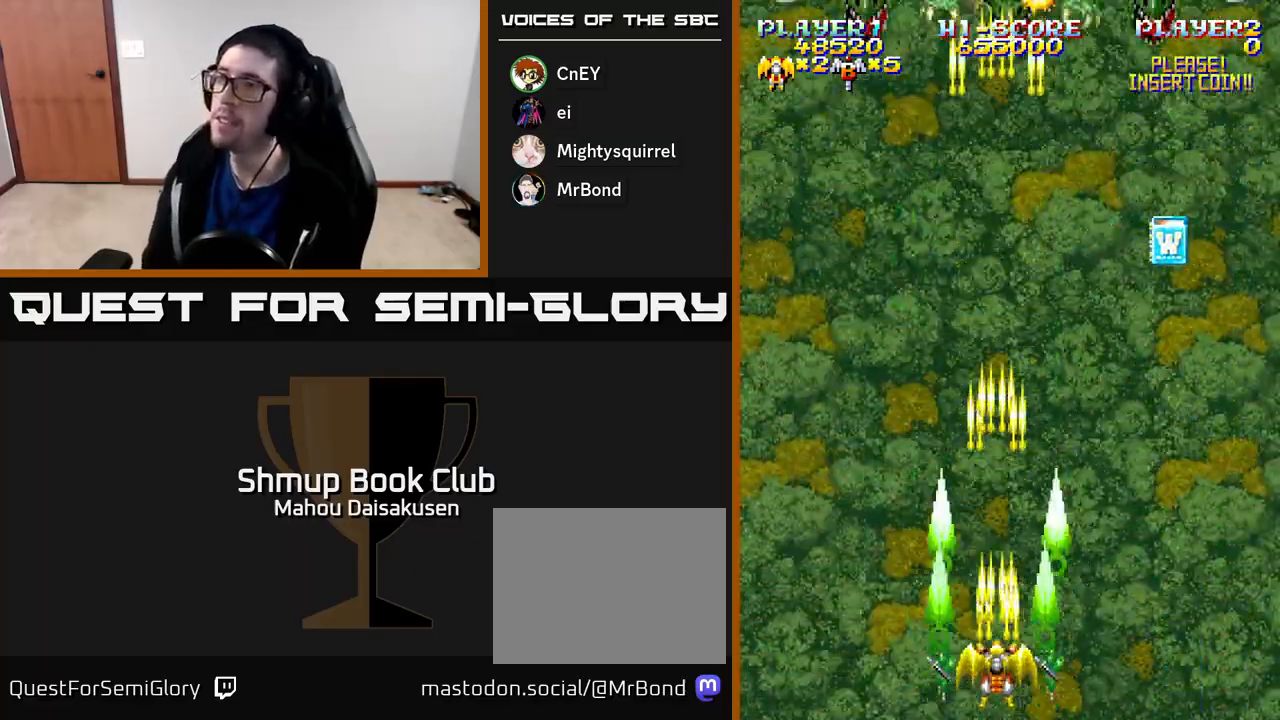
{"buttons": ["A", "DPAD_LEFT"], "right_stick": "center", "events": [[117, "DPAD_UP", "down"], [233, "DPAD_LEFT", "down"], [450, "DPAD_UP", "up"]]}
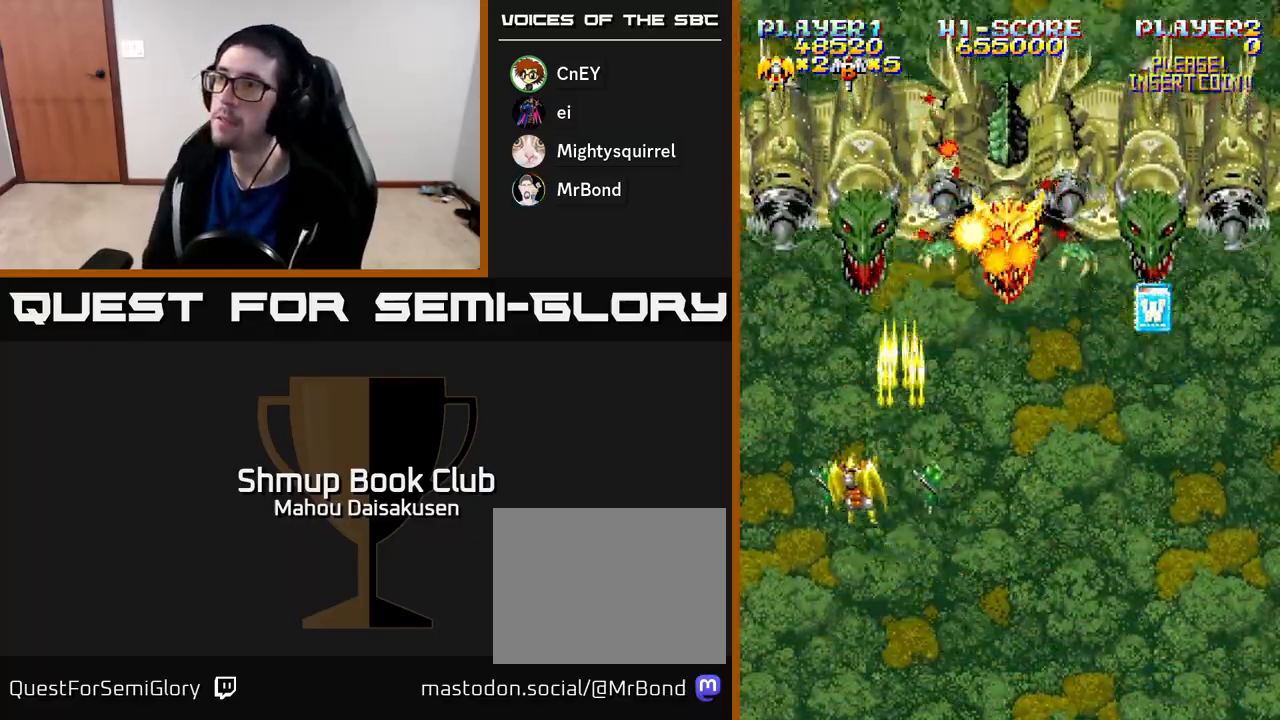
{"buttons": ["A"], "right_stick": "center", "events": [[83, "DPAD_DOWN", "down"], [100, "DPAD_LEFT", "up"], [233, "DPAD_DOWN", "up"], [400, "DPAD_RIGHT", "down"], [467, "DPAD_RIGHT", "up"]]}
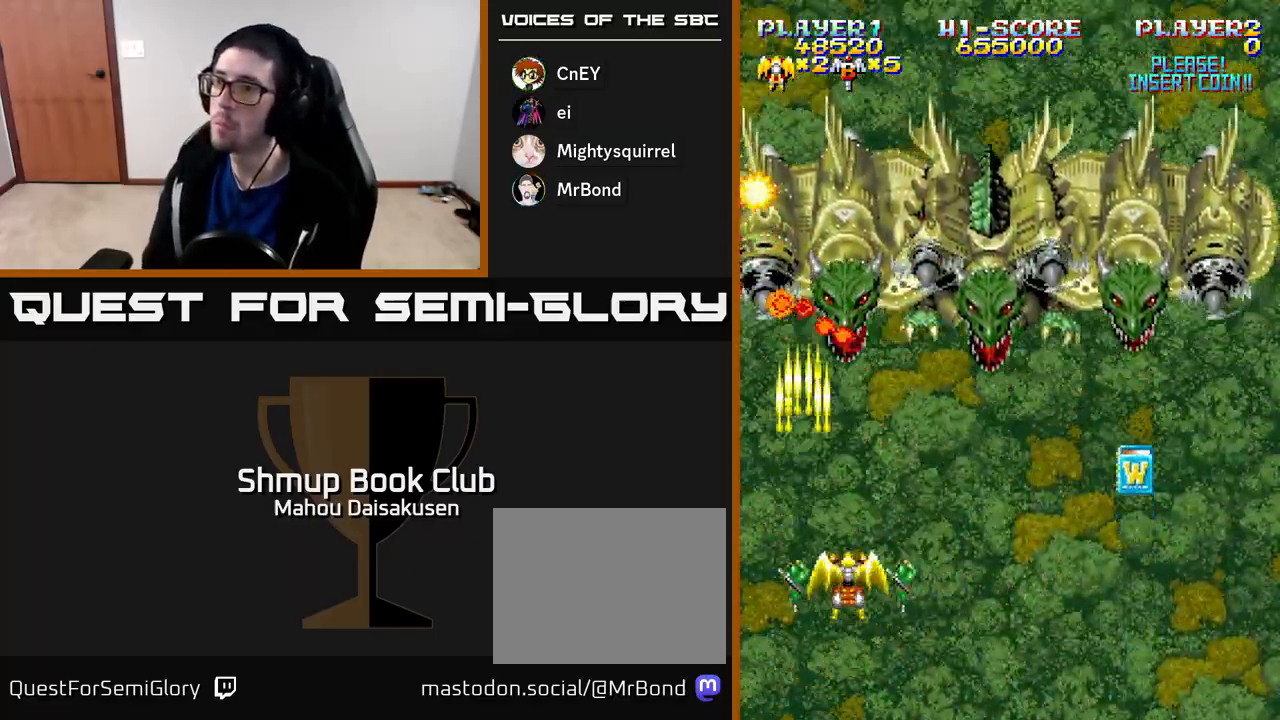
{"buttons": ["A"], "right_stick": "center", "events": [[367, "DPAD_LEFT", "down"], [467, "DPAD_LEFT", "up"]]}
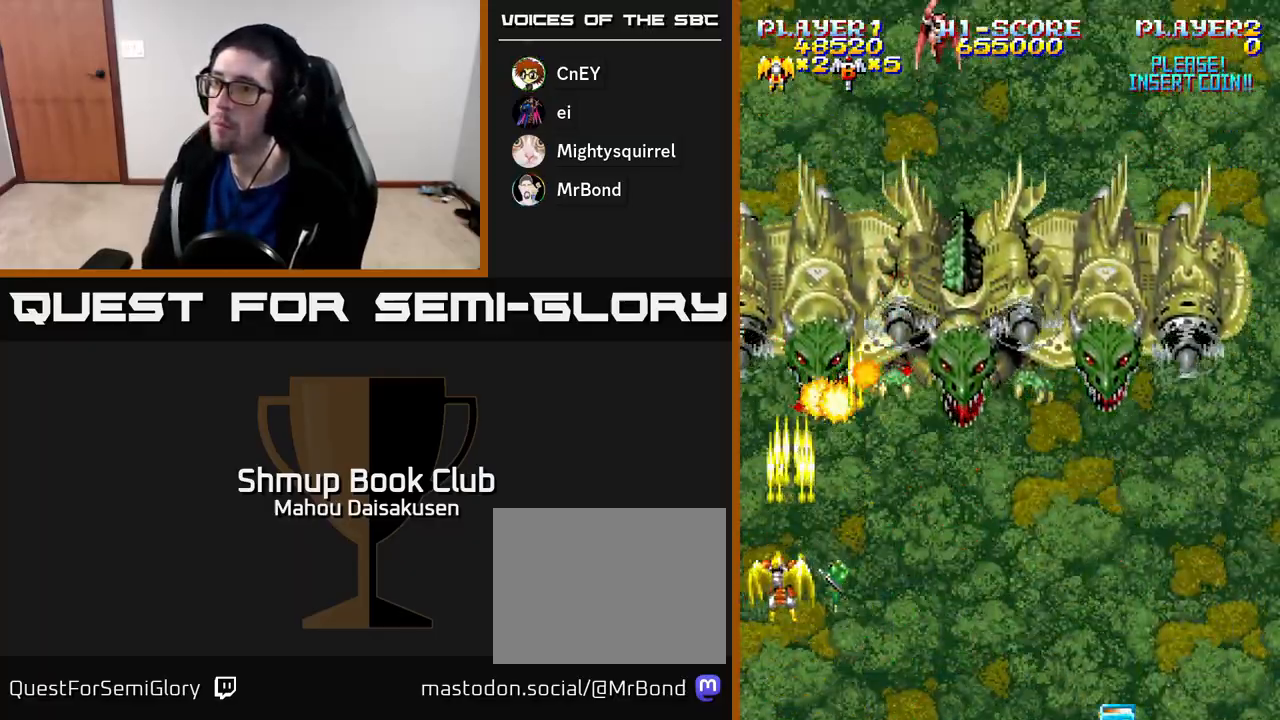
{"buttons": ["A", "DPAD_DOWN", "DPAD_RIGHT"], "right_stick": "center", "events": [[417, "DPAD_RIGHT", "down"], [433, "DPAD_DOWN", "down"]]}
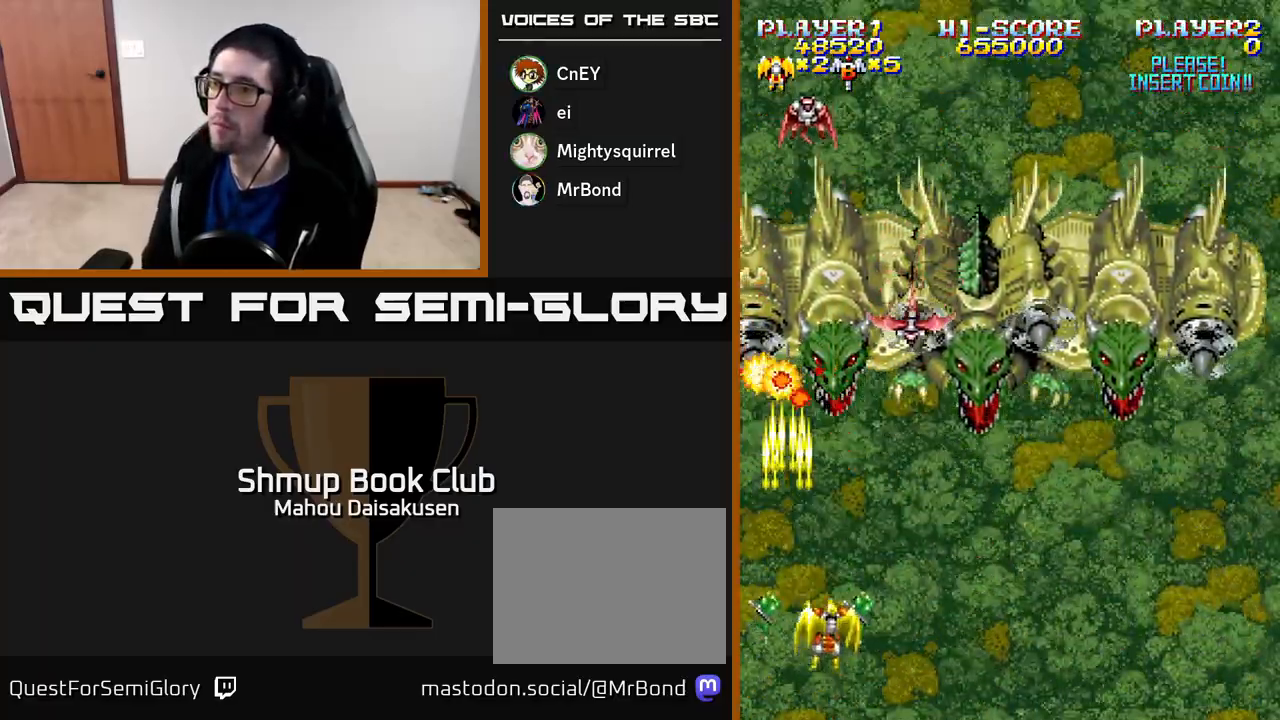
{"buttons": ["A", "DPAD_LEFT"], "right_stick": "center", "events": [[233, "DPAD_DOWN", "up"], [233, "DPAD_RIGHT", "up"], [267, "DPAD_LEFT", "down"]]}
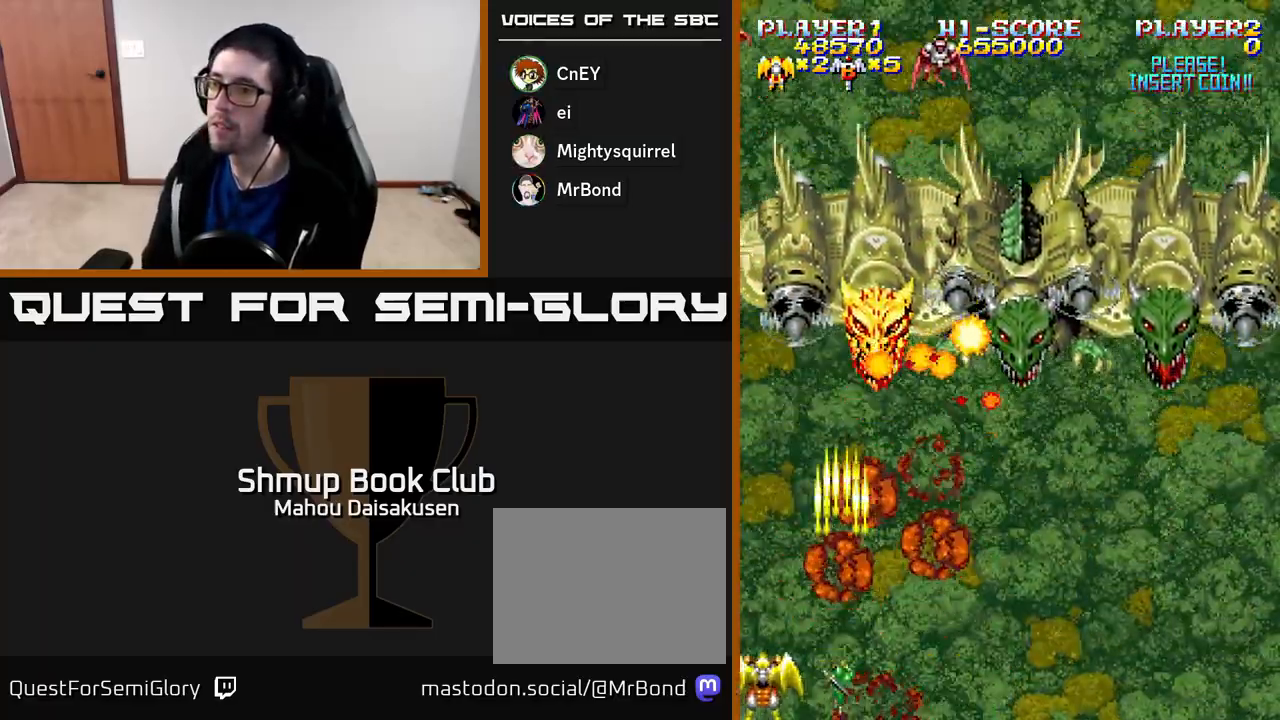
{"buttons": ["A"], "right_stick": "center", "events": [[67, "DPAD_LEFT", "up"], [83, "DPAD_RIGHT", "down"], [200, "DPAD_UP", "down"], [283, "DPAD_RIGHT", "up"], [300, "DPAD_RIGHT", "down"], [467, "DPAD_RIGHT", "up"], [467, "DPAD_UP", "up"]]}
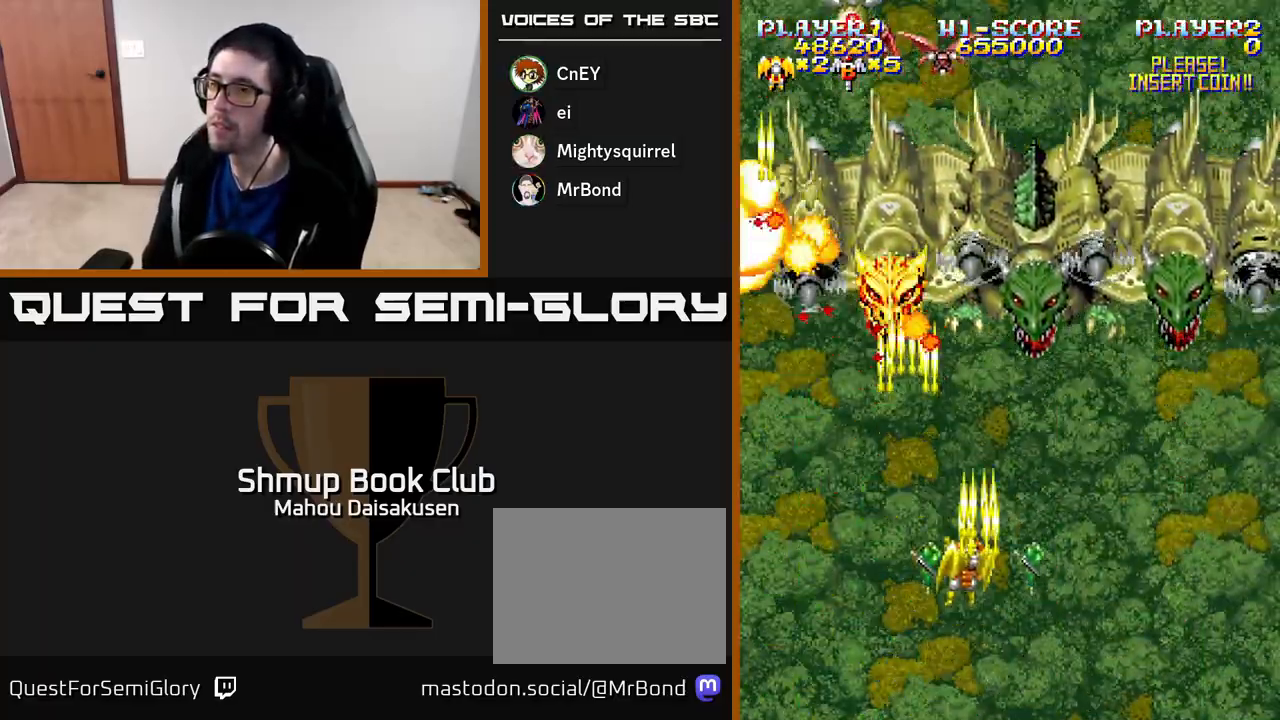
{"buttons": ["A", "DPAD_RIGHT"], "right_stick": "center", "events": [[17, "DPAD_LEFT", "down"], [167, "DPAD_DOWN", "down"], [350, "DPAD_LEFT", "up"], [400, "DPAD_RIGHT", "down"], [417, "DPAD_DOWN", "up"]]}
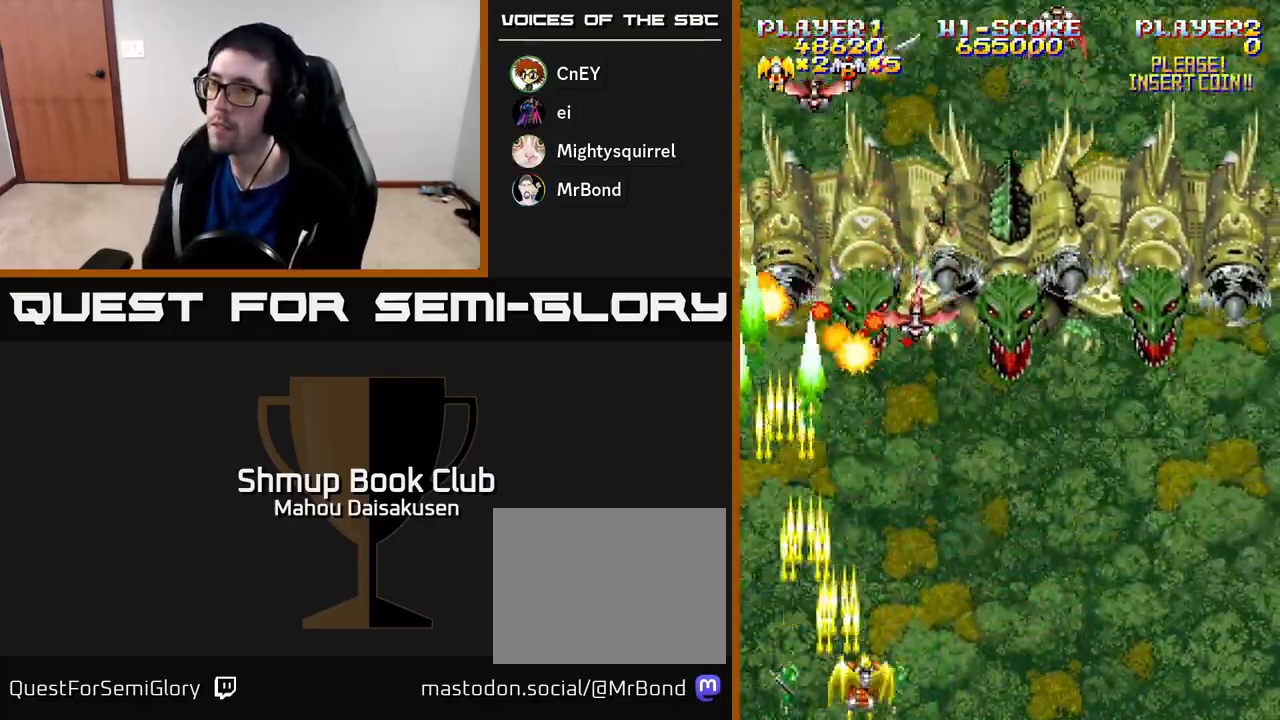
{"buttons": ["A"], "right_stick": "center", "events": [[167, "DPAD_RIGHT", "up"], [200, "DPAD_LEFT", "down"], [500, "DPAD_LEFT", "up"]]}
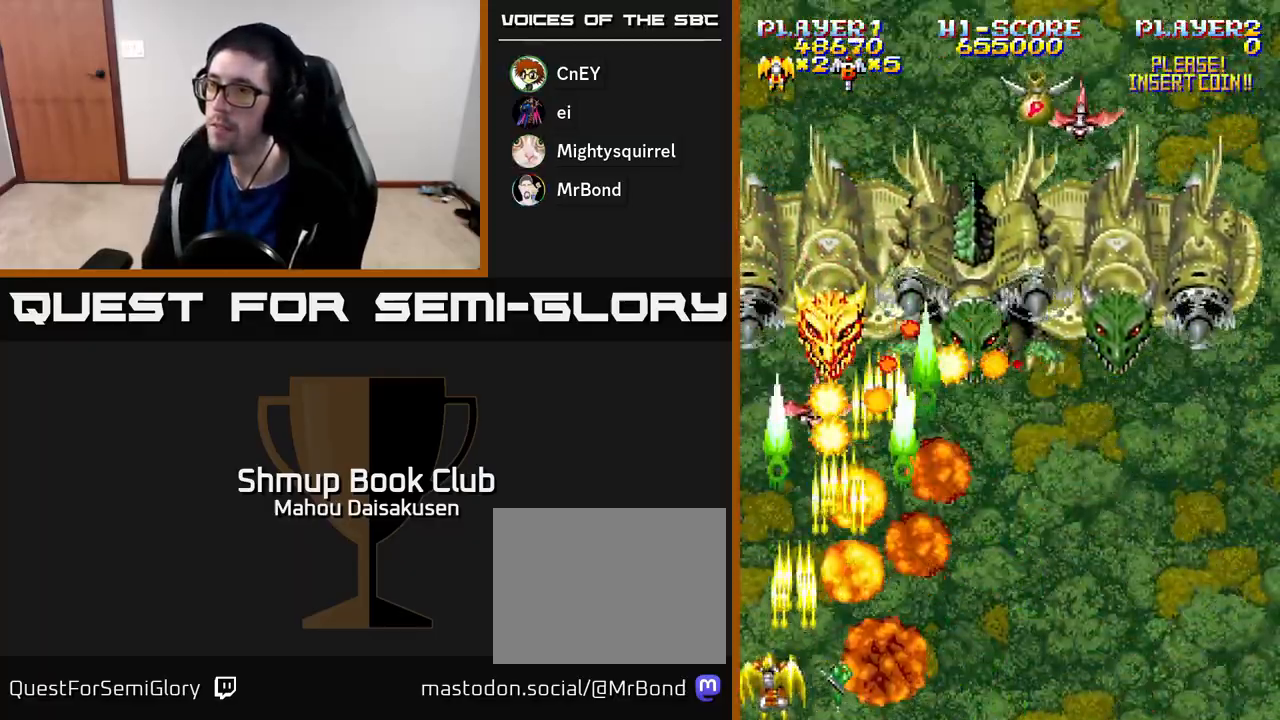
{"buttons": ["A", "DPAD_RIGHT"], "right_stick": "center", "events": [[33, "DPAD_DOWN", "down"], [33, "DPAD_RIGHT", "down"], [50, "DPAD_DOWN", "up"]]}
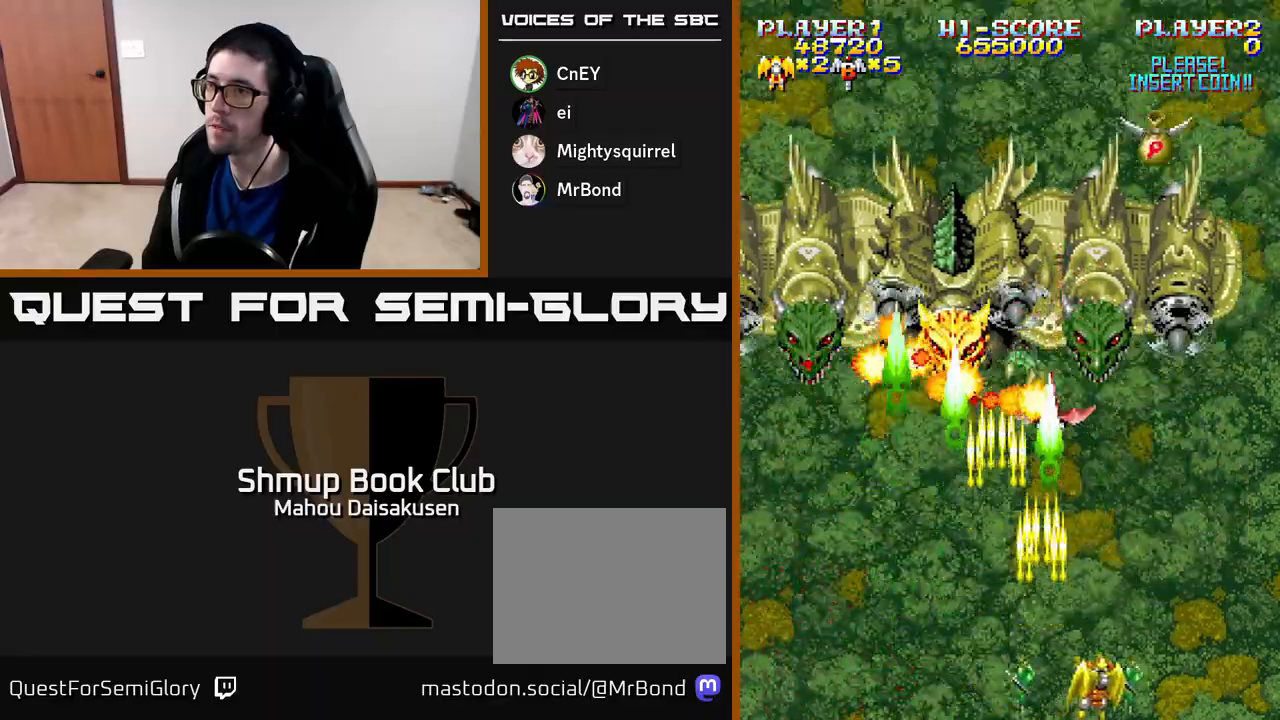
{"buttons": ["A", "DPAD_UP", "DPAD_LEFT"], "right_stick": "center", "events": [[150, "DPAD_RIGHT", "up"], [183, "DPAD_LEFT", "down"], [500, "DPAD_UP", "down"]]}
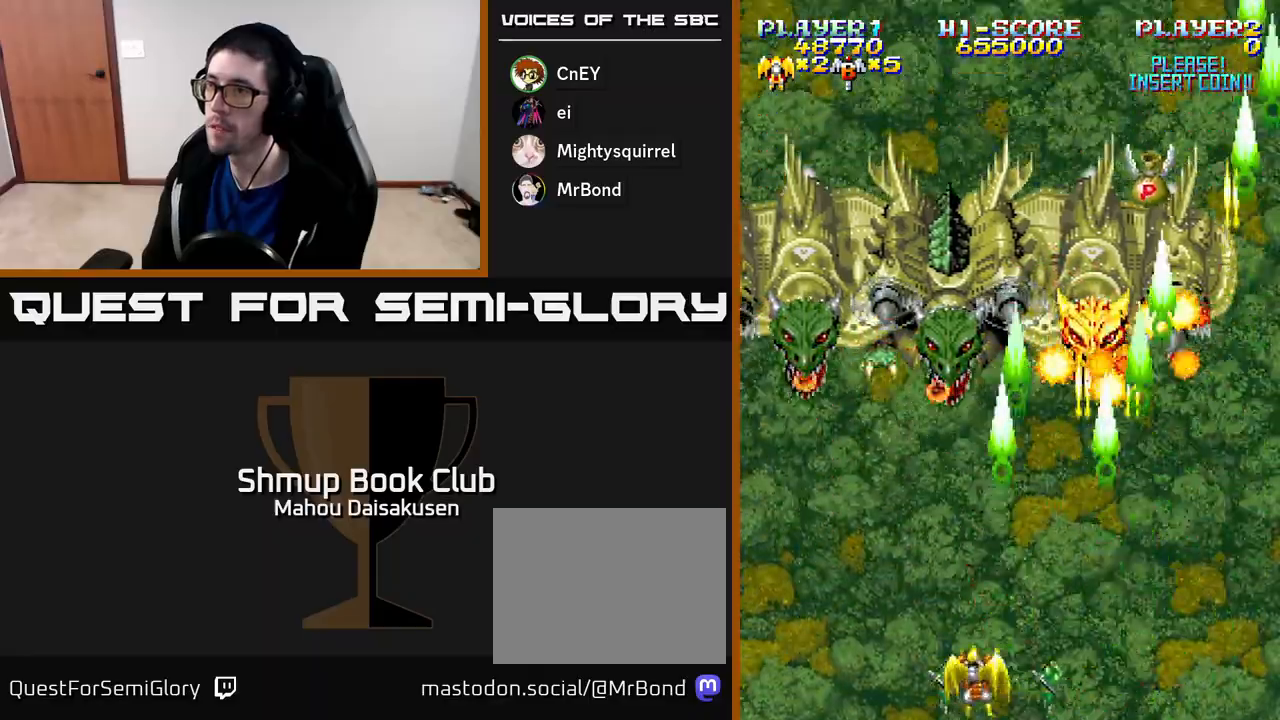
{"buttons": ["A", "DPAD_DOWN", "DPAD_LEFT"], "right_stick": "center", "events": [[17, "DPAD_LEFT", "up"], [50, "DPAD_RIGHT", "down"], [233, "DPAD_RIGHT", "up"], [267, "DPAD_LEFT", "down"], [283, "DPAD_UP", "up"], [367, "DPAD_DOWN", "down"], [467, "DPAD_LEFT", "up"], [500, "DPAD_LEFT", "down"]]}
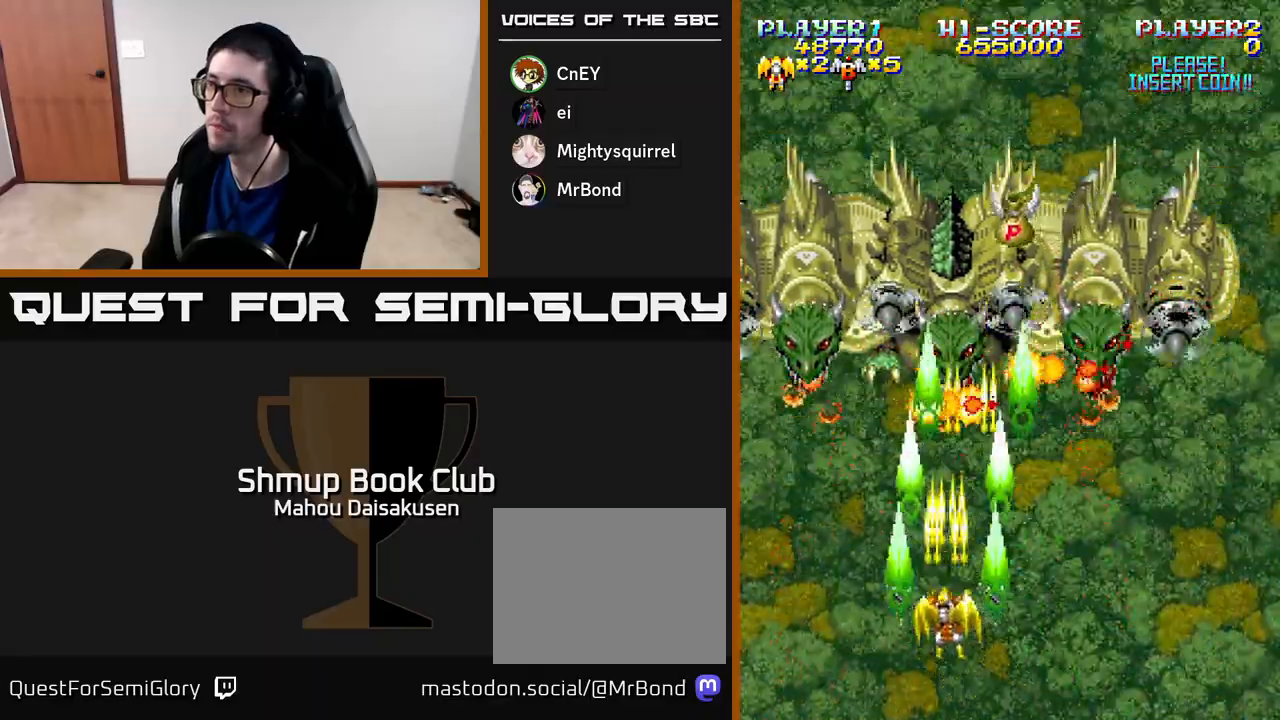
{"buttons": ["A"], "right_stick": "center", "events": [[133, "DPAD_LEFT", "up"], [167, "DPAD_RIGHT", "down"], [333, "DPAD_DOWN", "up"], [350, "DPAD_RIGHT", "up"]]}
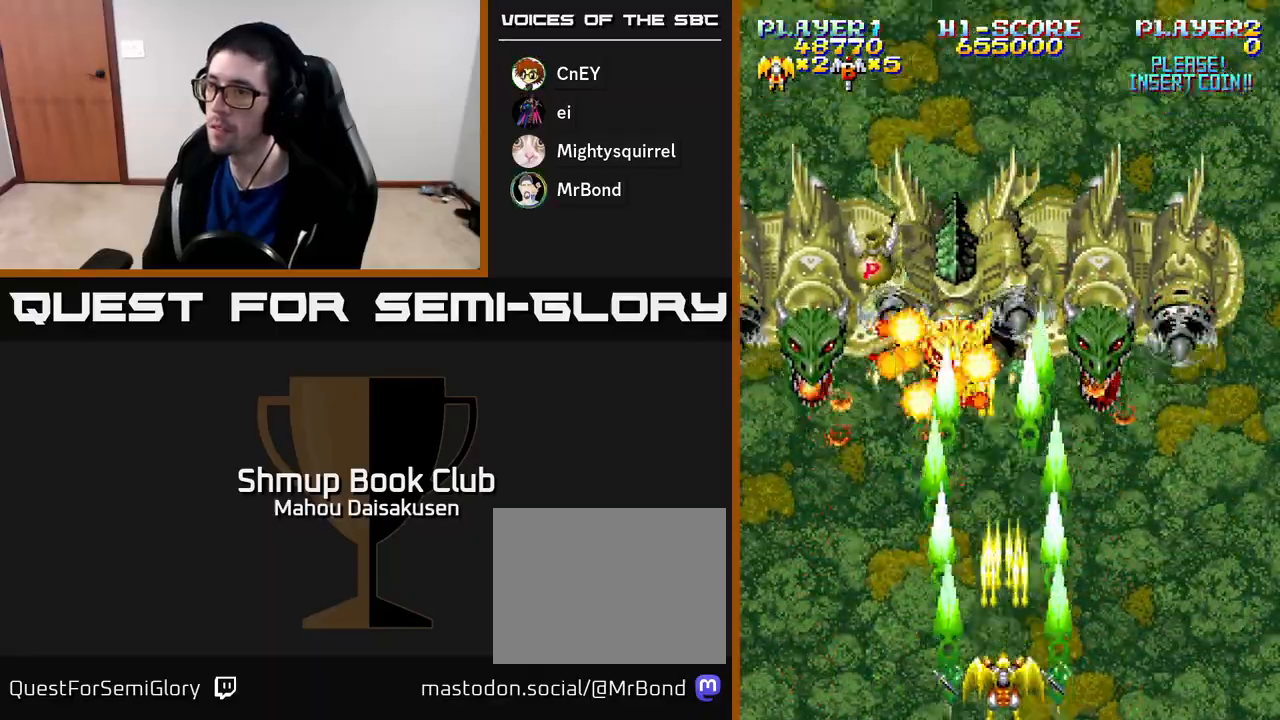
{"buttons": ["A"], "right_stick": "center", "events": [[33, "DPAD_RIGHT", "down"], [117, "DPAD_RIGHT", "up"]]}
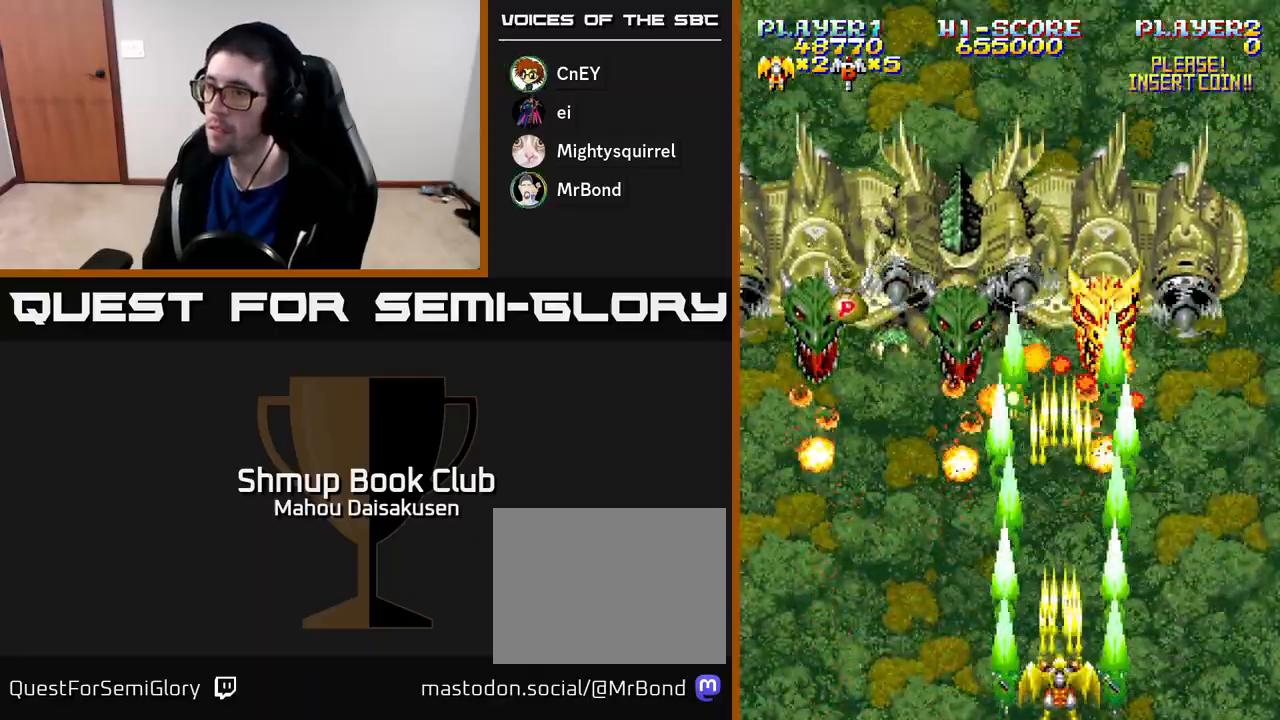
{"buttons": ["A"], "right_stick": "center", "events": []}